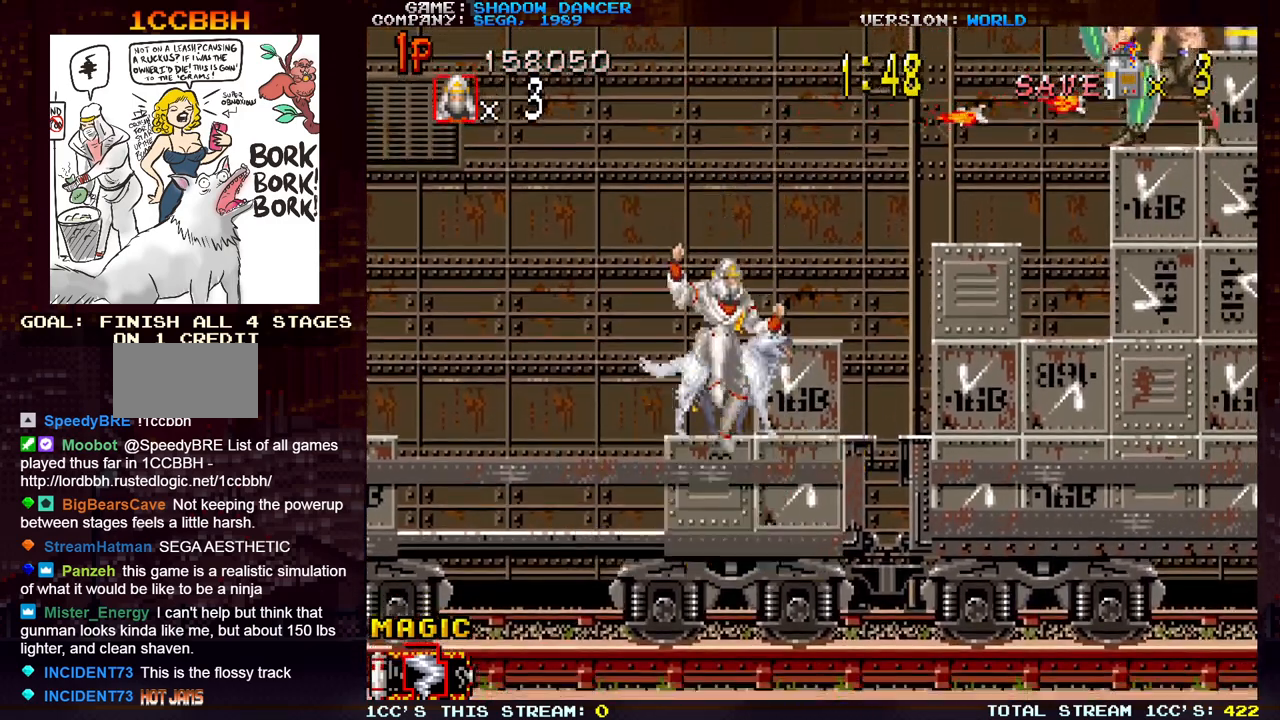
Gameplay with a controller (arcade stick); each line is a JSON object with the inputs held at the frame after it. "events" lists button and stick changes between this image and that frame as [ms after this image, input, new state], when the widget could be followed in between. Not read: L3 R3.
{"buttons": ["TRIANGLE"], "left_stick": "center", "events": [[367, "TRIANGLE", "down"]]}
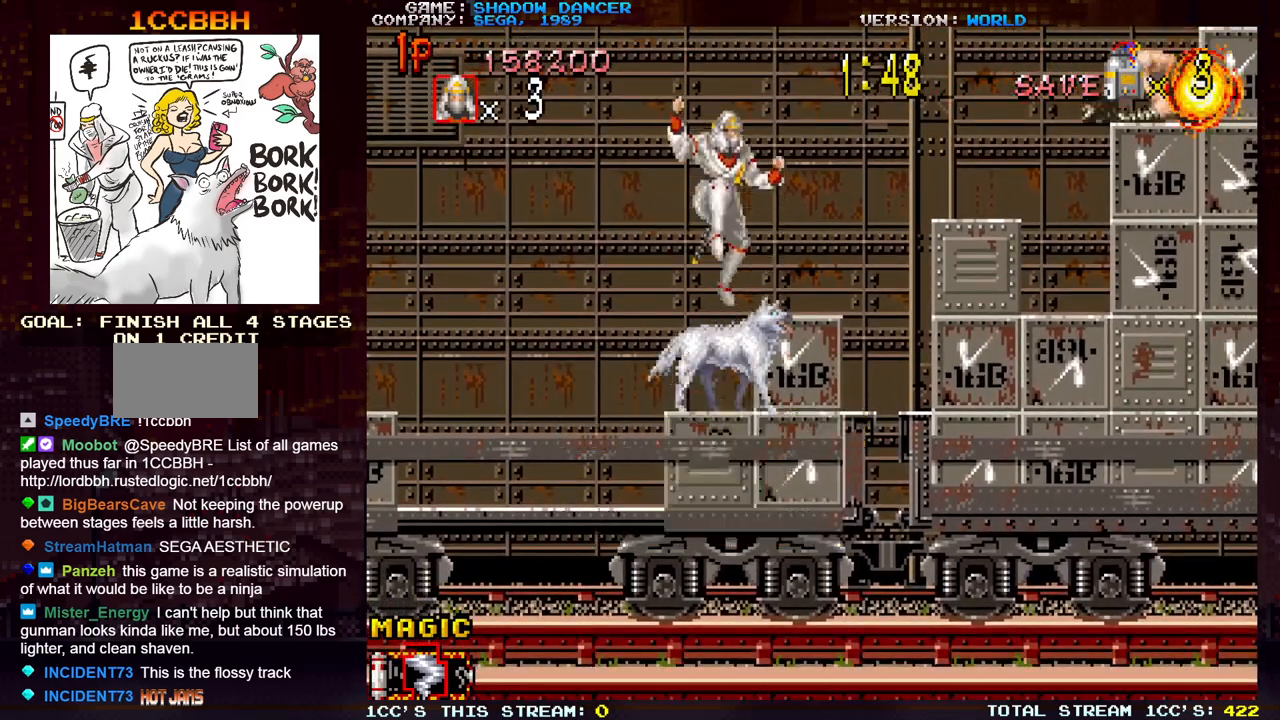
{"buttons": [], "left_stick": "center", "events": [[17, "TRIANGLE", "up"], [150, "SQUARE", "down"], [233, "SQUARE", "up"], [333, "SQUARE", "down"], [433, "SQUARE", "up"]]}
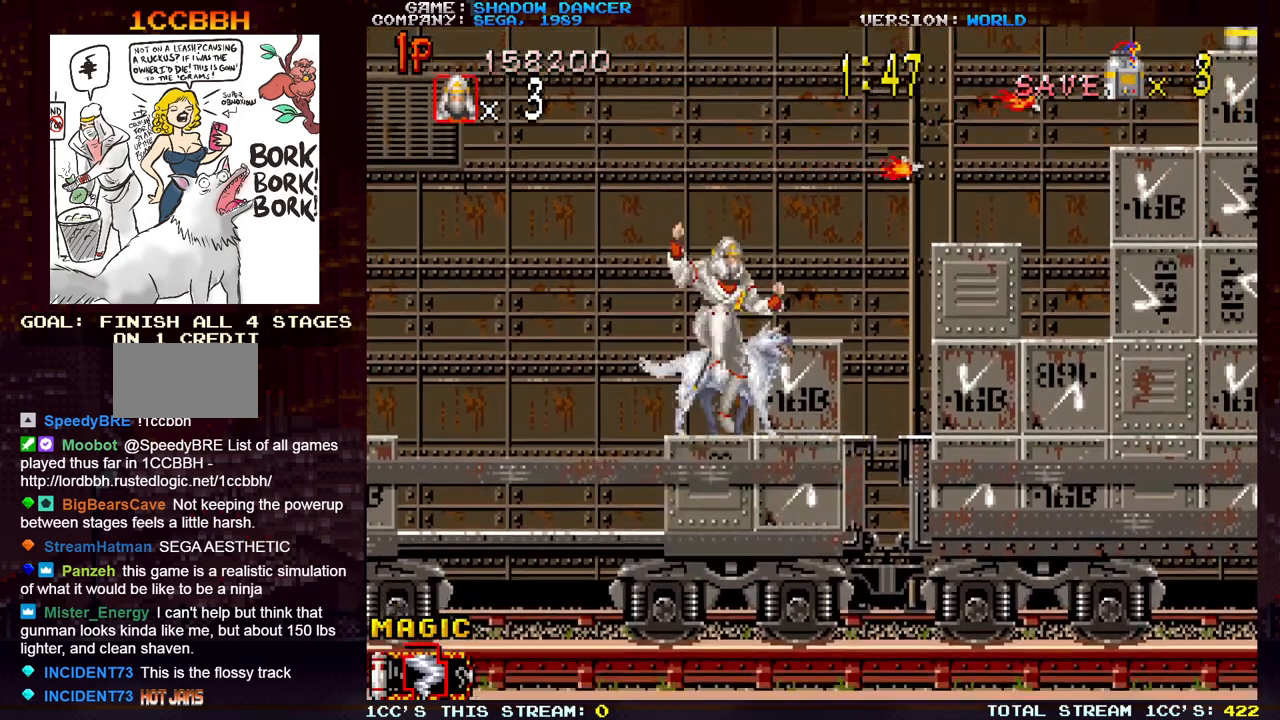
{"buttons": [], "left_stick": "center", "events": [[83, "left_stick", "right"], [150, "TRIANGLE", "down"], [250, "TRIANGLE", "up"], [450, "left_stick", "center"]]}
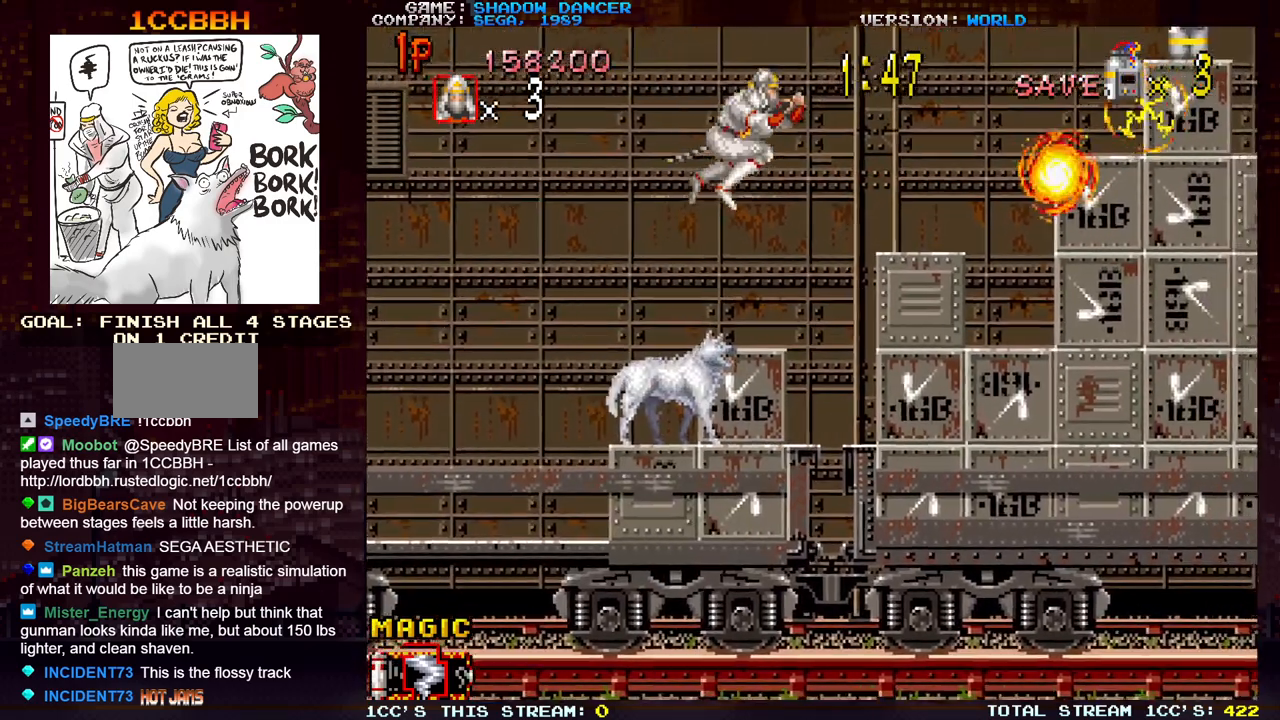
{"buttons": ["SQUARE", "TRIANGLE"], "left_stick": "right", "events": [[50, "left_stick", "left"], [233, "left_stick", "center"], [333, "left_stick", "right"], [400, "TRIANGLE", "down"], [467, "SQUARE", "down"]]}
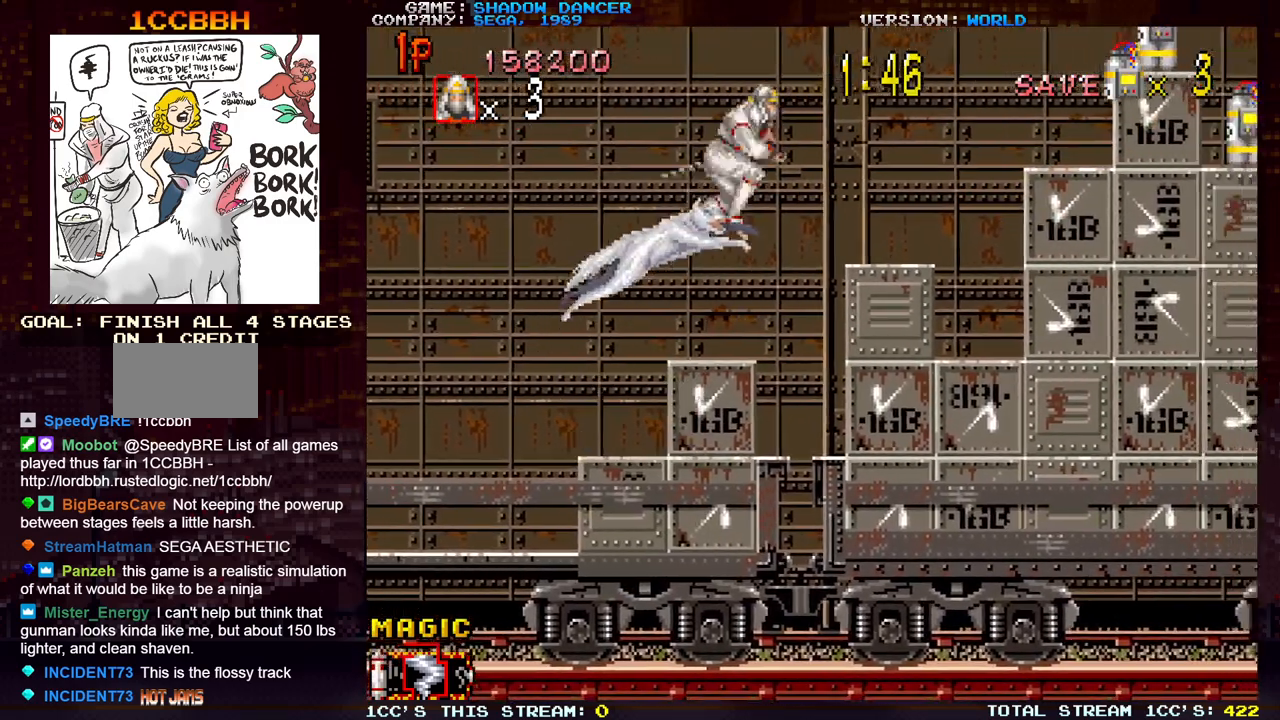
{"buttons": [], "left_stick": "center", "events": [[50, "TRIANGLE", "up"], [83, "SQUARE", "up"], [167, "SQUARE", "down"], [267, "SQUARE", "up"], [383, "left_stick", "center"]]}
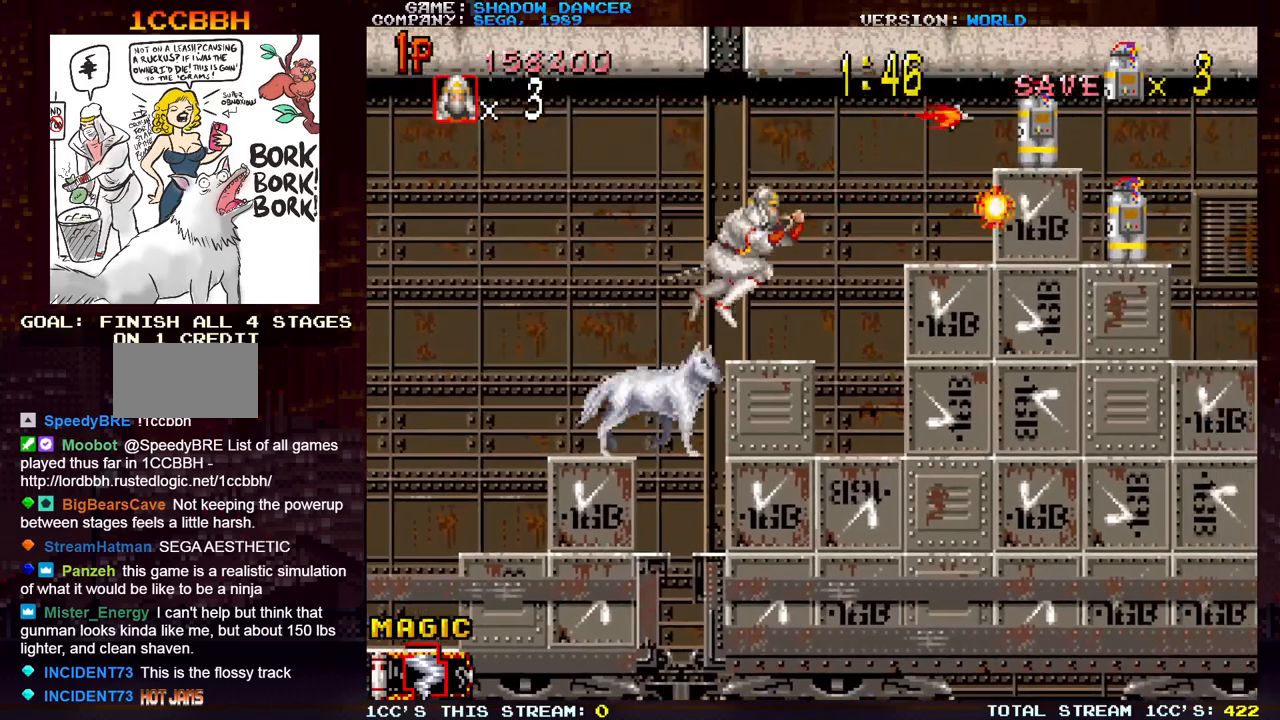
{"buttons": [], "left_stick": "right", "events": [[50, "left_stick", "right"], [117, "TRIANGLE", "down"], [167, "SQUARE", "down"], [267, "TRIANGLE", "up"], [283, "SQUARE", "up"]]}
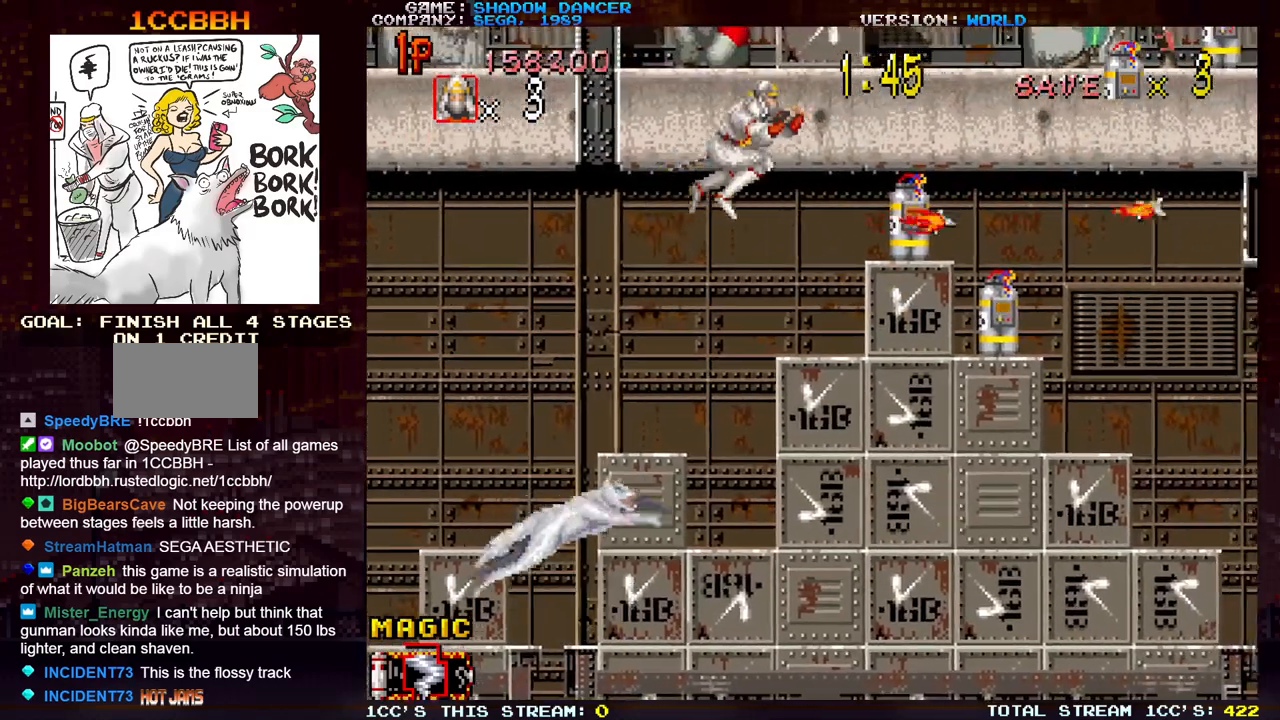
{"buttons": [], "left_stick": "right", "events": [[267, "TRIANGLE", "down"], [367, "TRIANGLE", "up"]]}
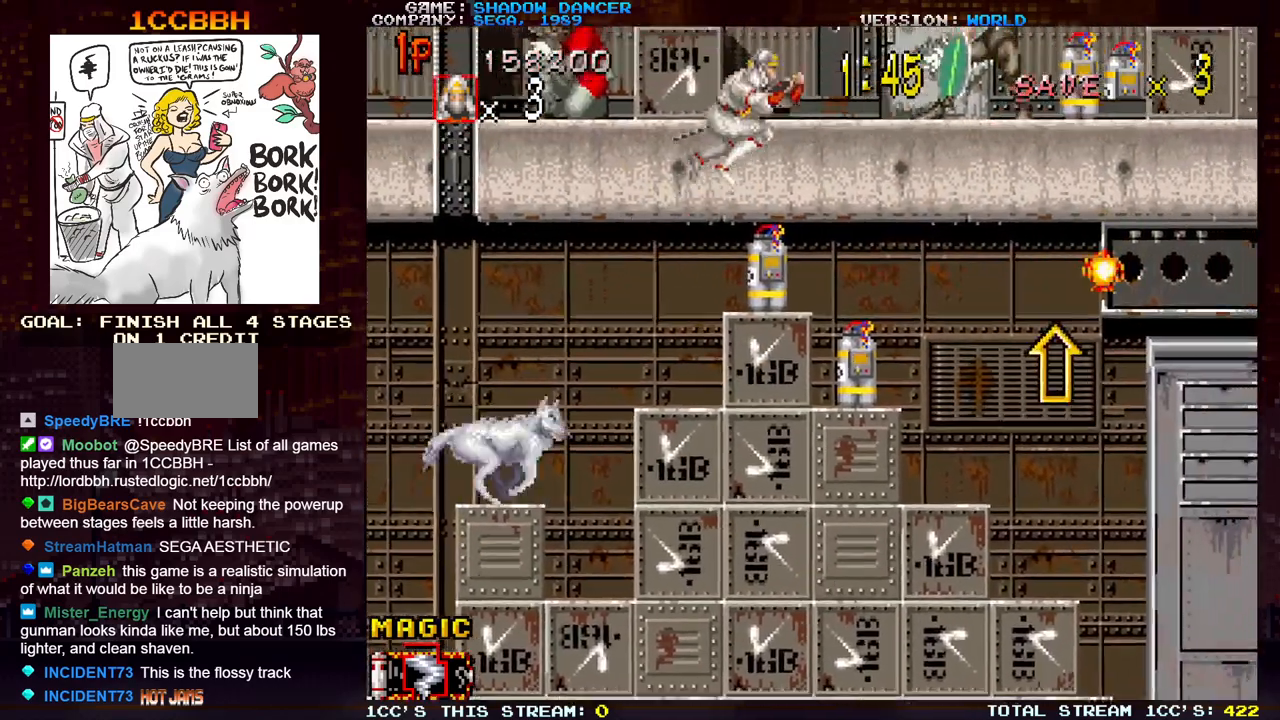
{"buttons": [], "left_stick": "right", "events": [[50, "left_stick", "center"], [467, "left_stick", "right"]]}
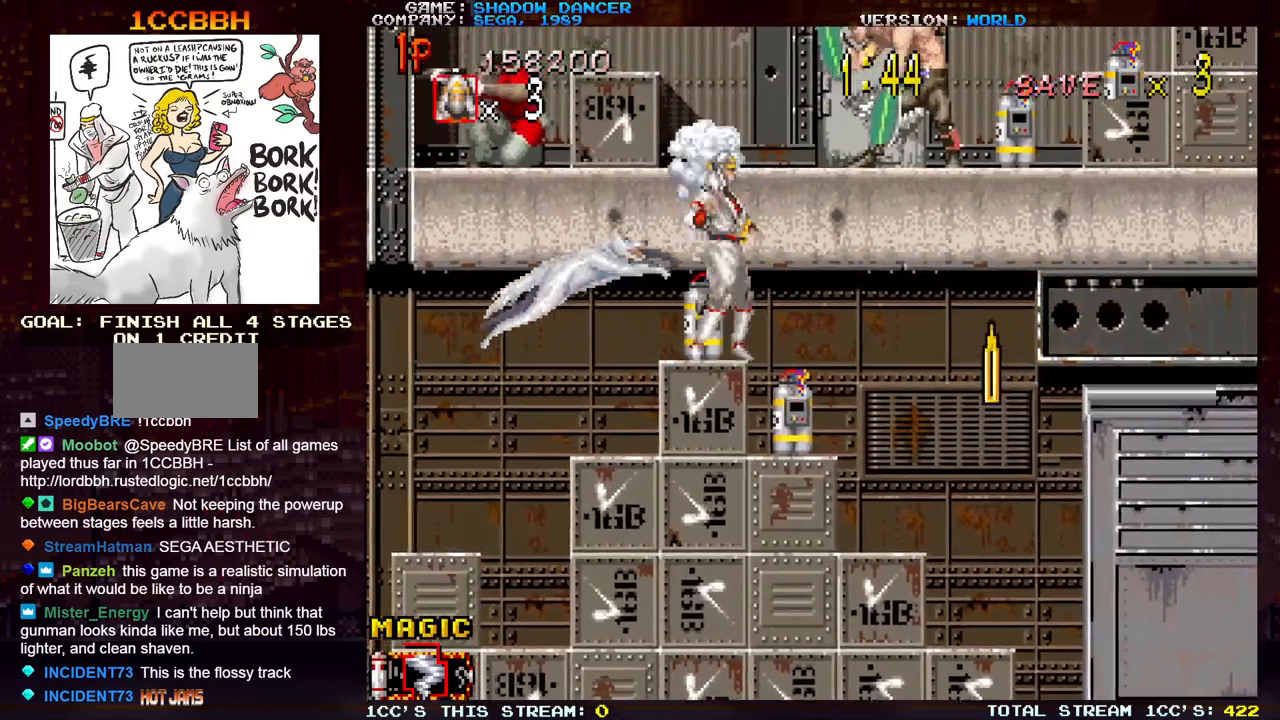
{"buttons": ["TRIANGLE"], "left_stick": "left", "events": [[317, "left_stick", "center"], [433, "left_stick", "left"], [500, "TRIANGLE", "down"]]}
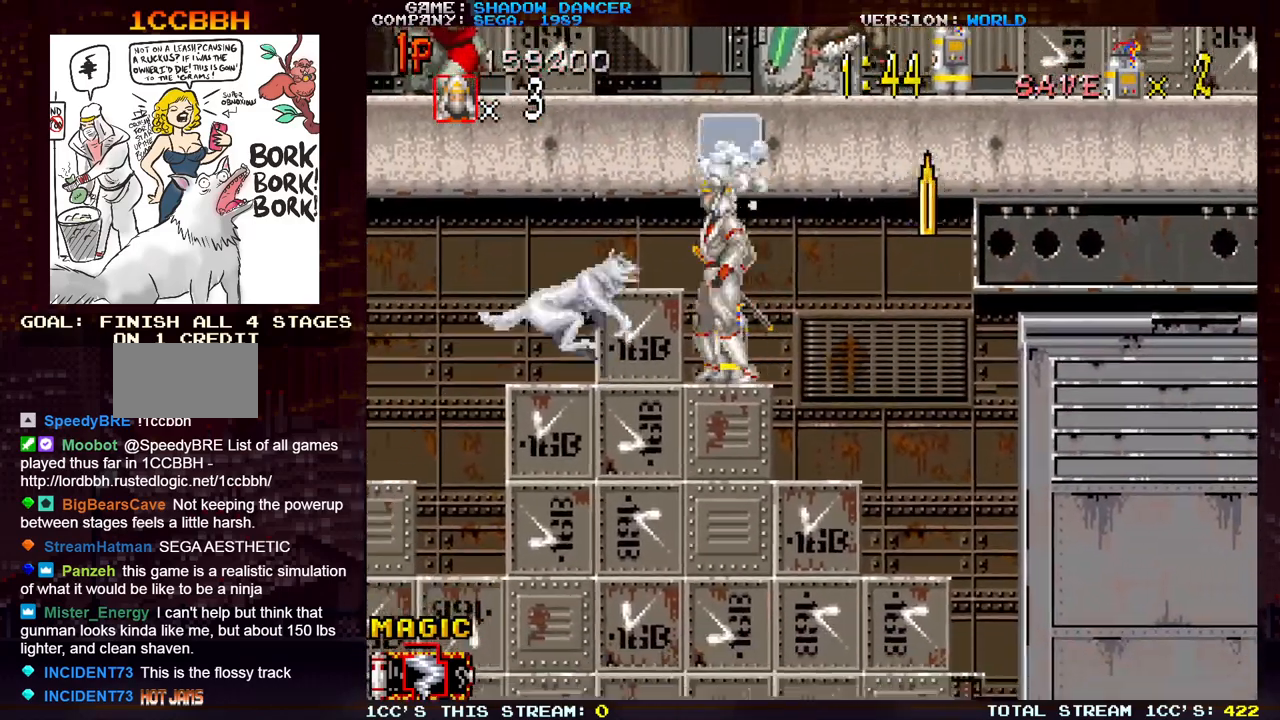
{"buttons": [], "left_stick": "center", "events": [[83, "TRIANGLE", "up"], [383, "left_stick", "center"]]}
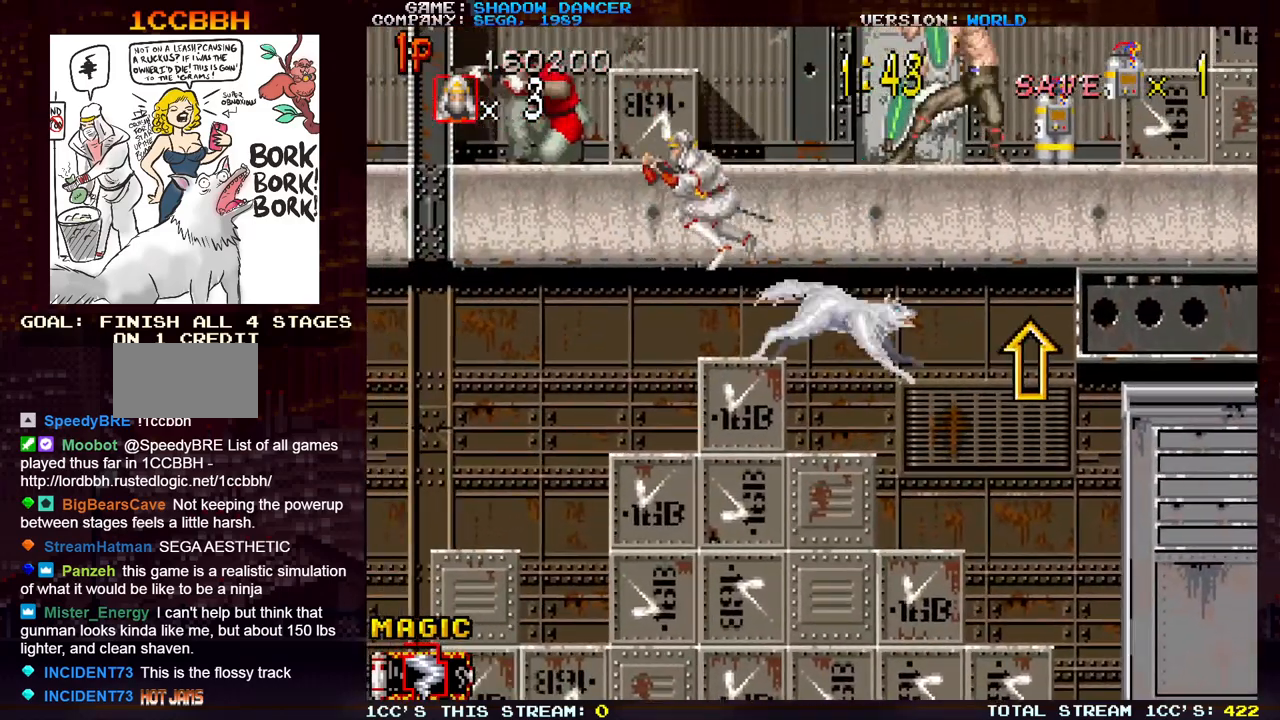
{"buttons": [], "left_stick": "up", "events": [[67, "left_stick", "right"], [250, "left_stick", "center"], [300, "left_stick", "up"], [333, "TRIANGLE", "down"], [450, "TRIANGLE", "up"]]}
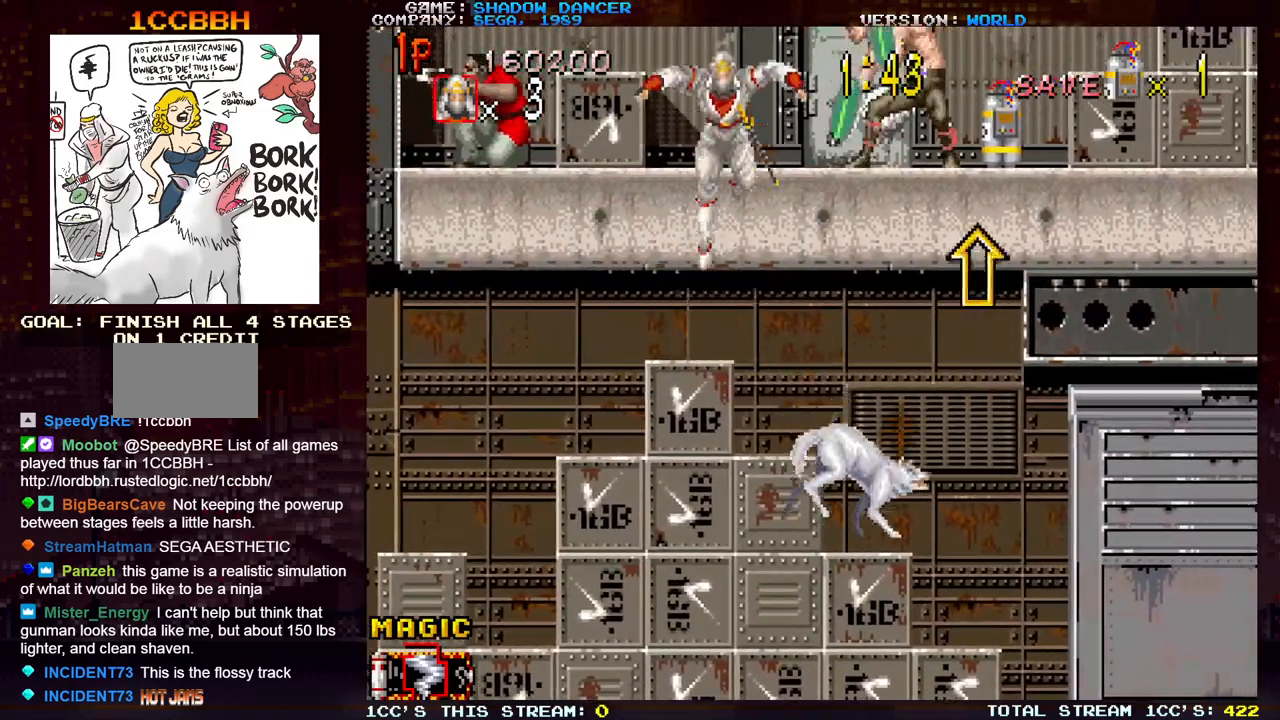
{"buttons": [], "left_stick": "down-right", "events": [[83, "left_stick", "center"], [367, "left_stick", "right"], [433, "left_stick", "down-right"]]}
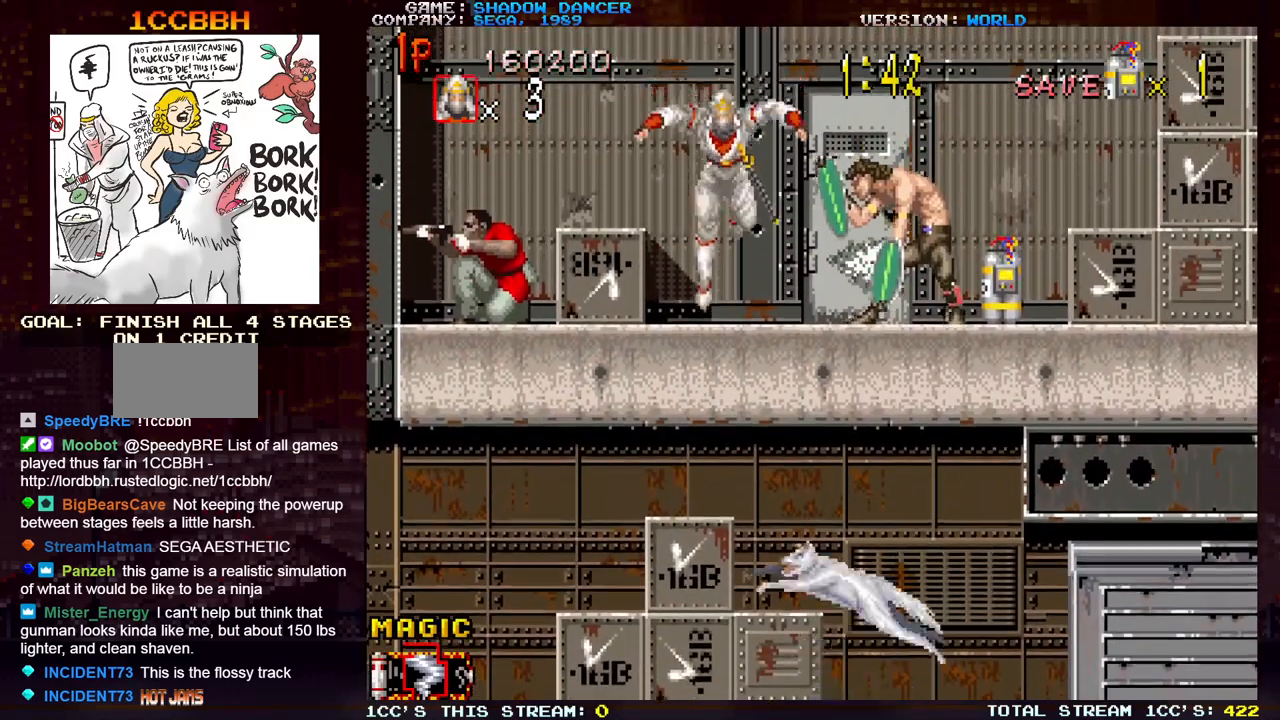
{"buttons": [], "left_stick": "down-right", "events": [[67, "SQUARE", "down"], [117, "SQUARE", "up"], [200, "SQUARE", "down"], [283, "SQUARE", "up"], [367, "SQUARE", "down"], [467, "SQUARE", "up"]]}
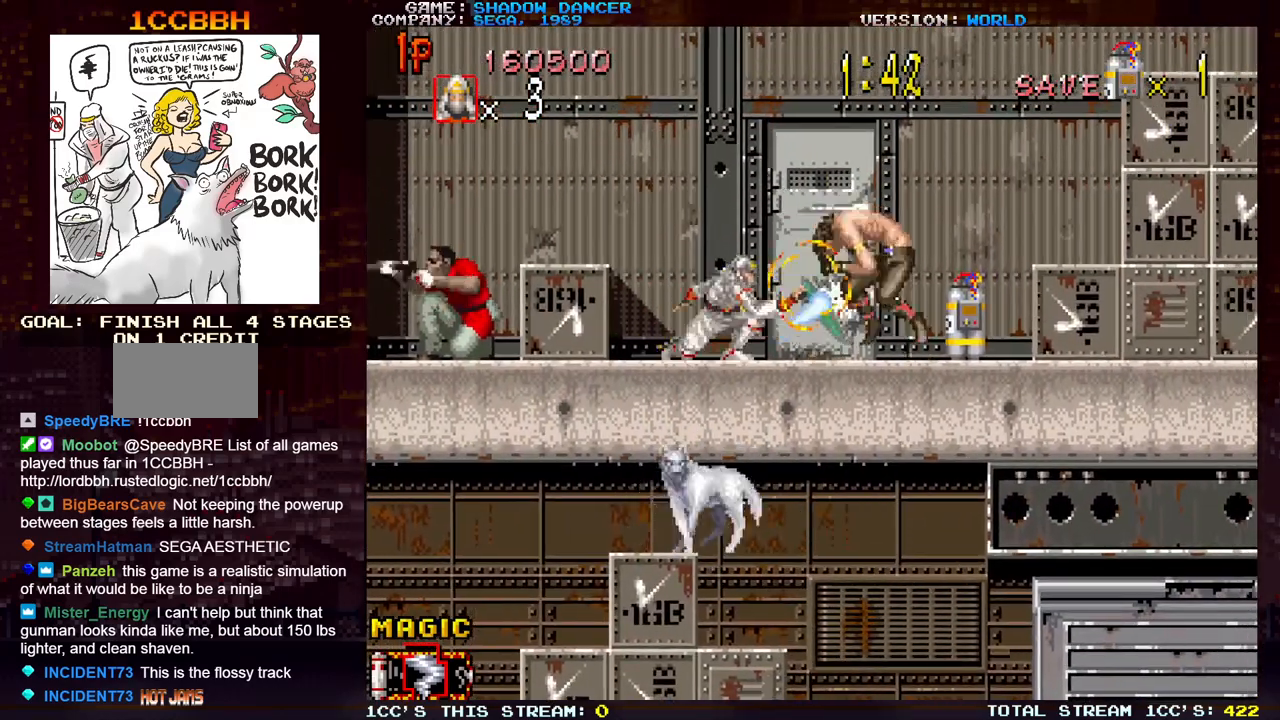
{"buttons": [], "left_stick": "right", "events": [[67, "SQUARE", "down"], [150, "SQUARE", "up"], [233, "SQUARE", "down"], [283, "SQUARE", "up"], [483, "left_stick", "right"]]}
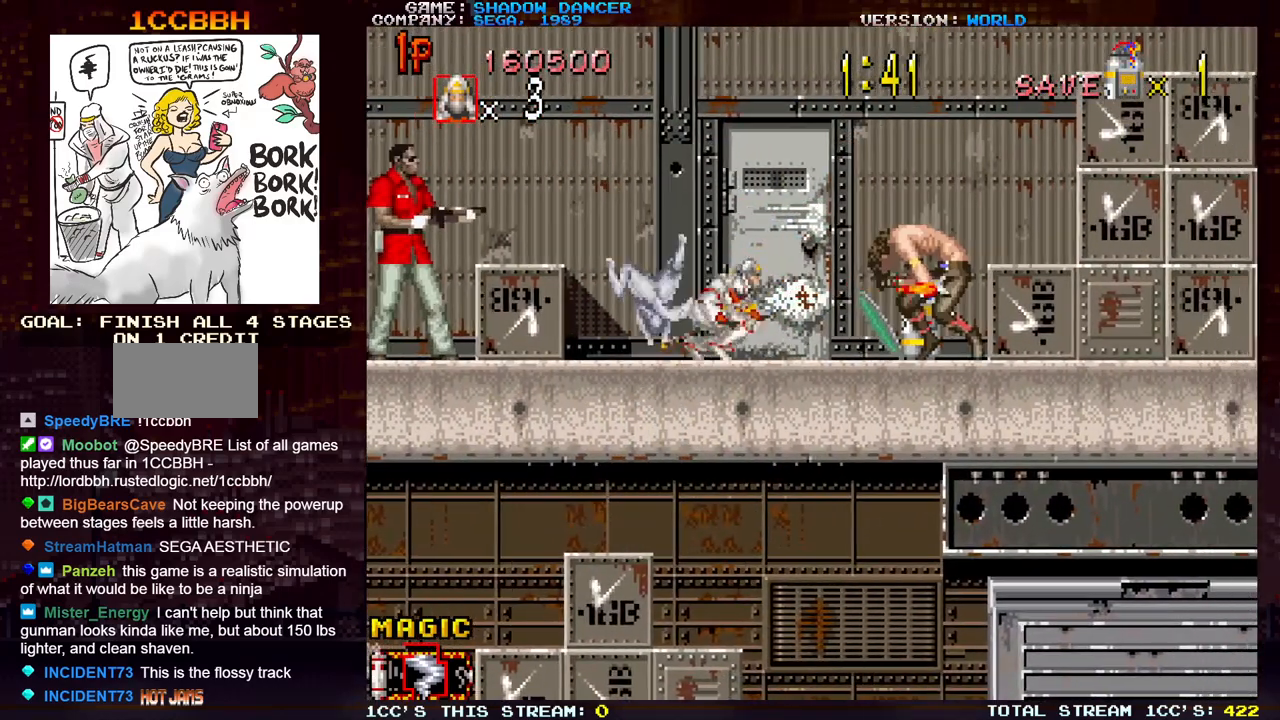
{"buttons": [], "left_stick": "right", "events": []}
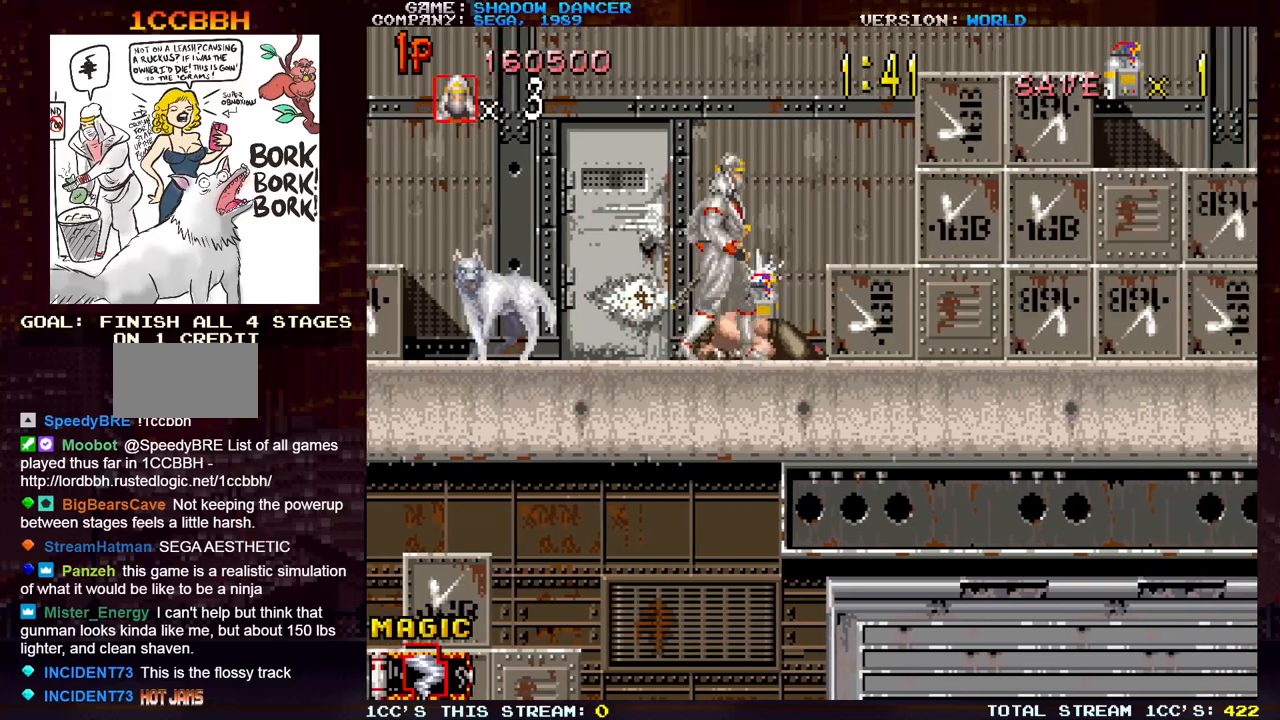
{"buttons": ["TRIANGLE"], "left_stick": "right", "events": [[33, "left_stick", "down-right"], [433, "left_stick", "right"], [483, "TRIANGLE", "down"]]}
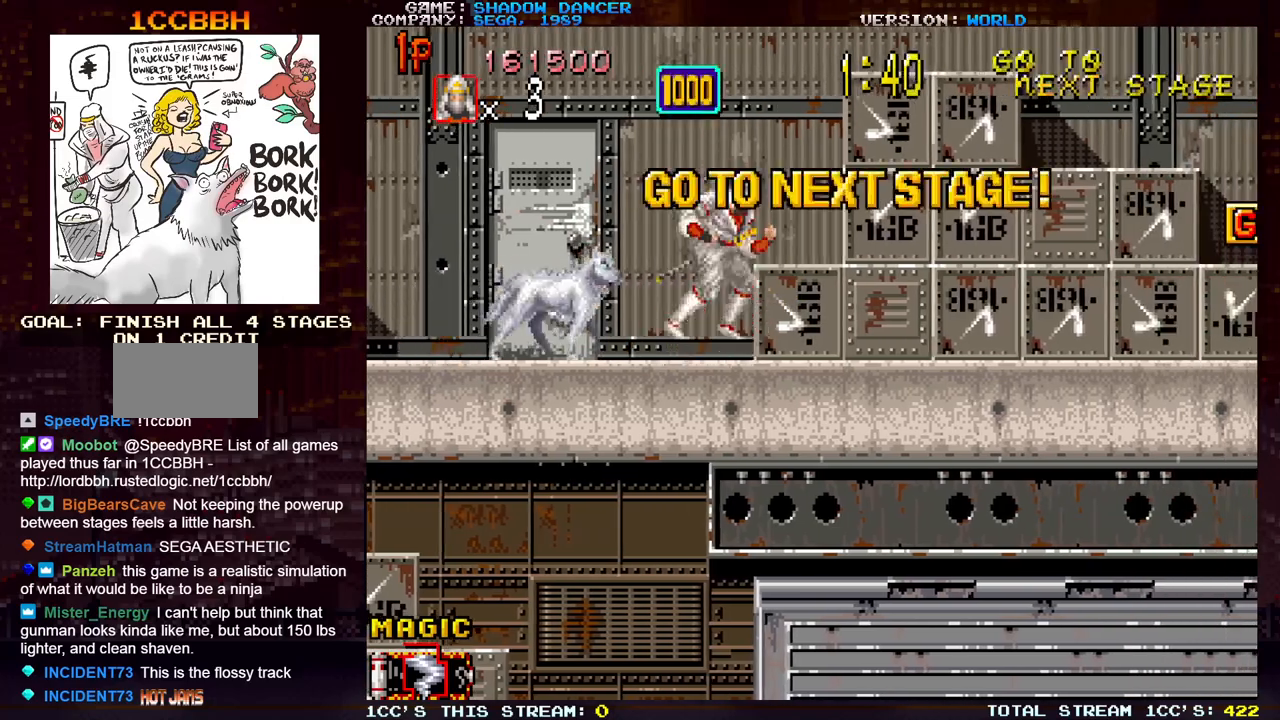
{"buttons": [], "left_stick": "right", "events": [[33, "TRIANGLE", "up"]]}
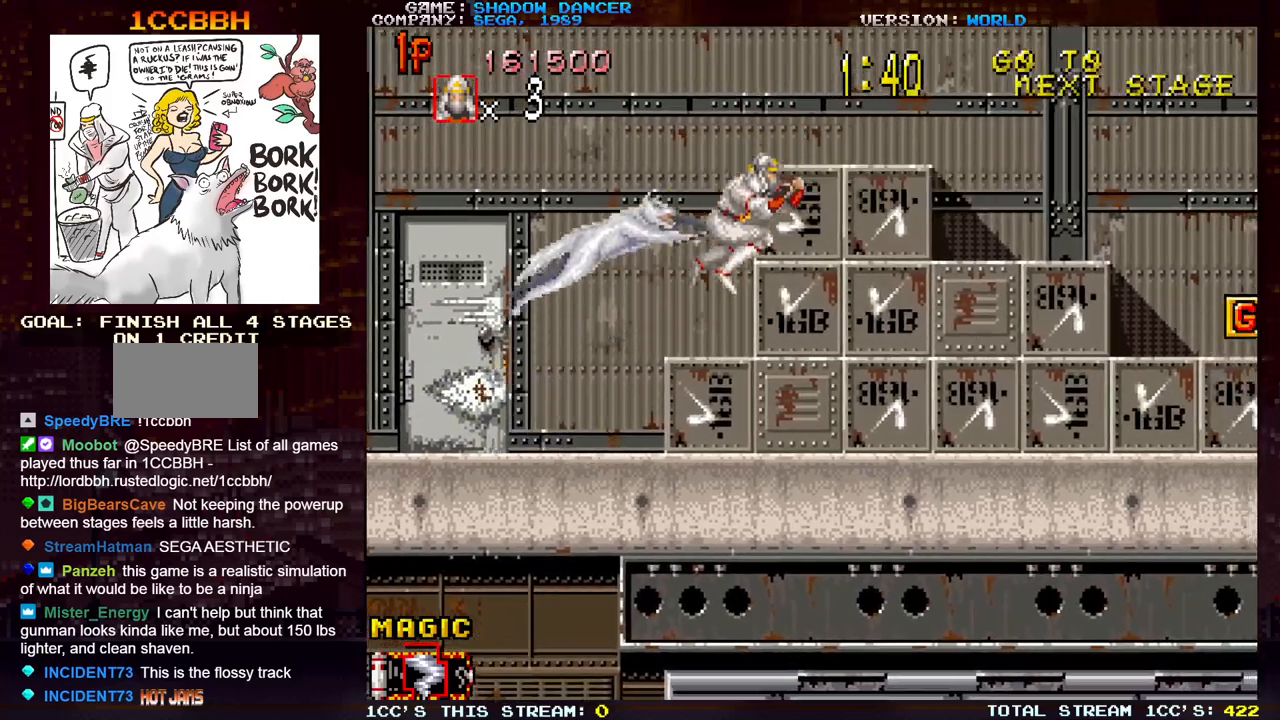
{"buttons": [], "left_stick": "right", "events": [[183, "TRIANGLE", "down"], [283, "TRIANGLE", "up"]]}
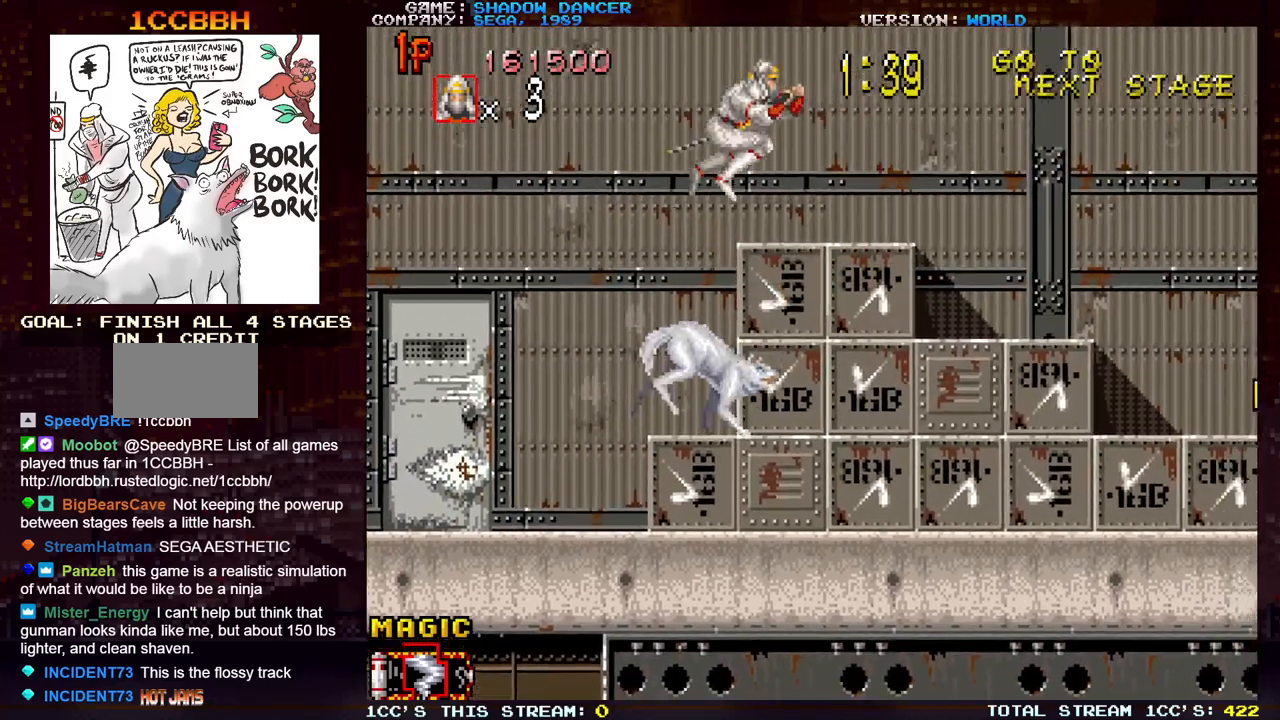
{"buttons": [], "left_stick": "center", "events": [[367, "left_stick", "center"]]}
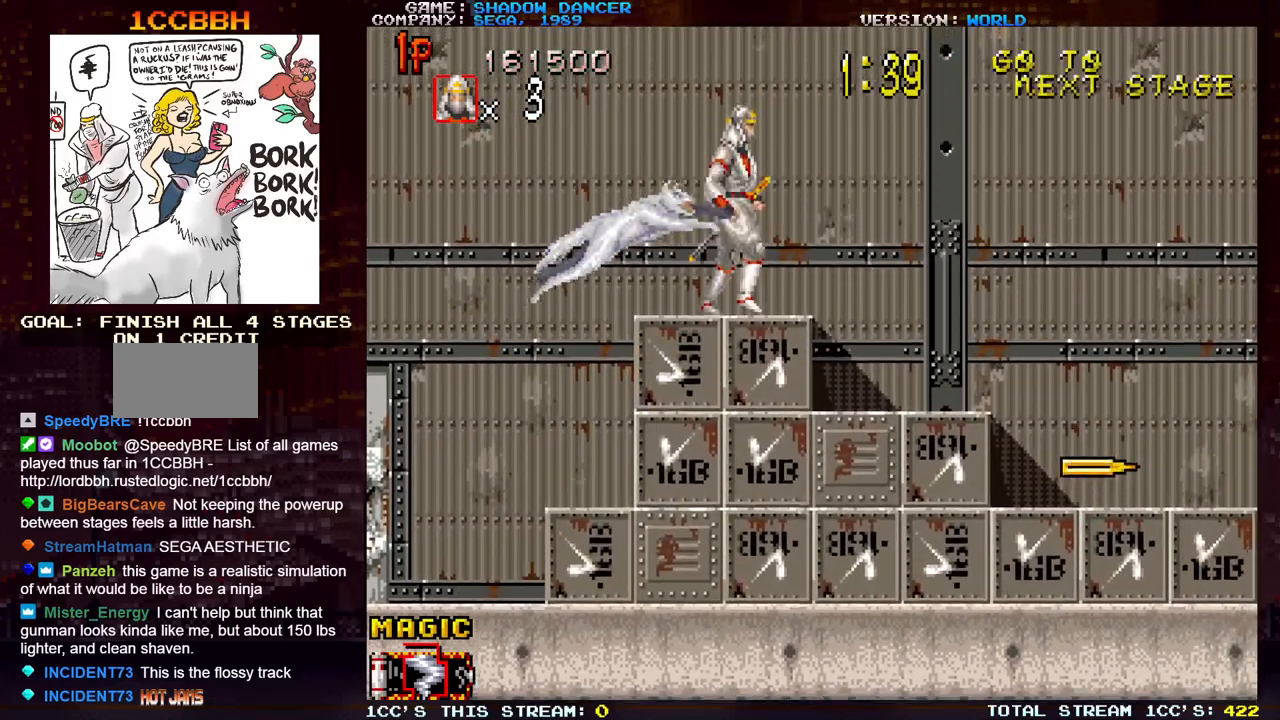
{"buttons": [], "left_stick": "right", "events": [[100, "left_stick", "right"]]}
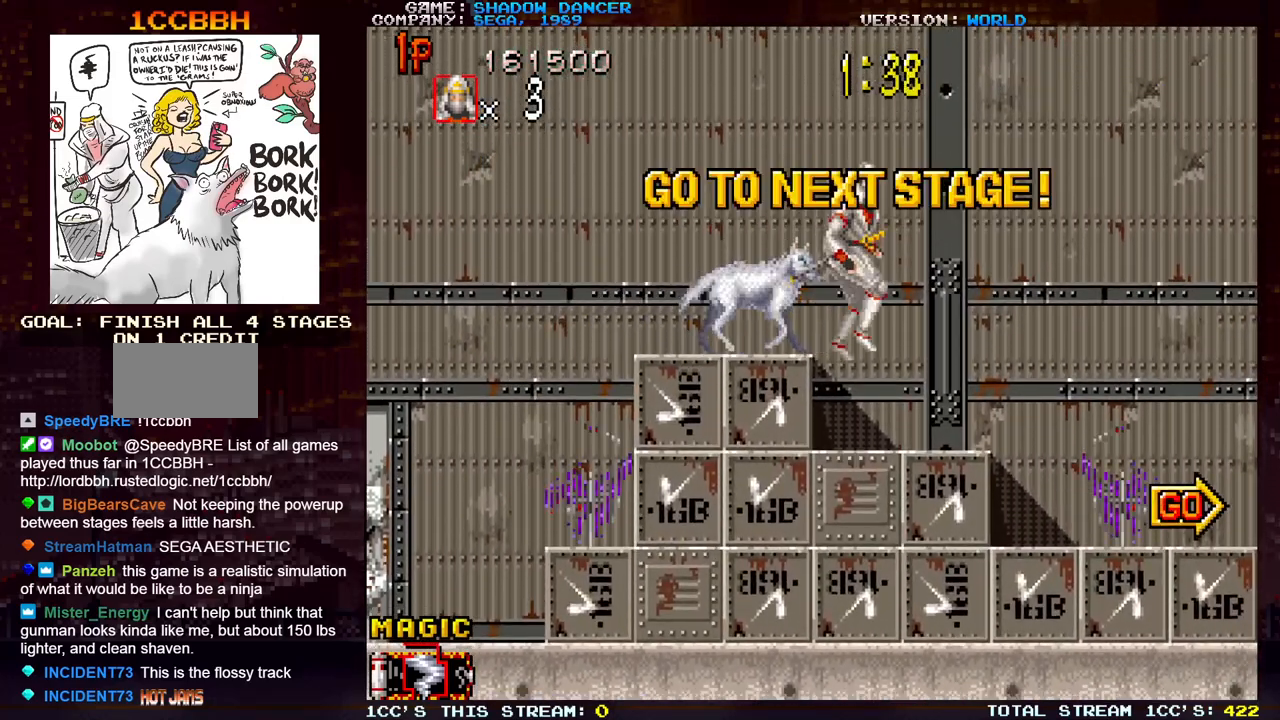
{"buttons": [], "left_stick": "center", "events": [[250, "left_stick", "center"], [317, "CROSS", "down"], [417, "CROSS", "up"]]}
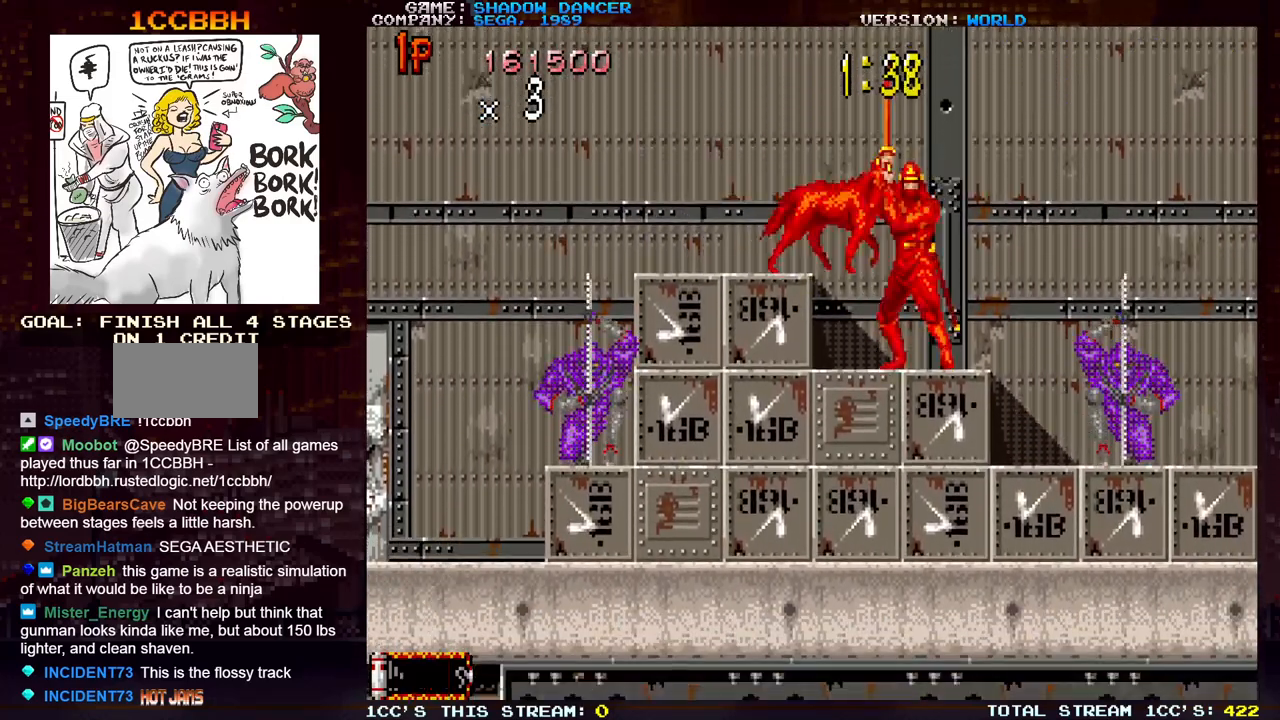
{"buttons": [], "left_stick": "center", "events": []}
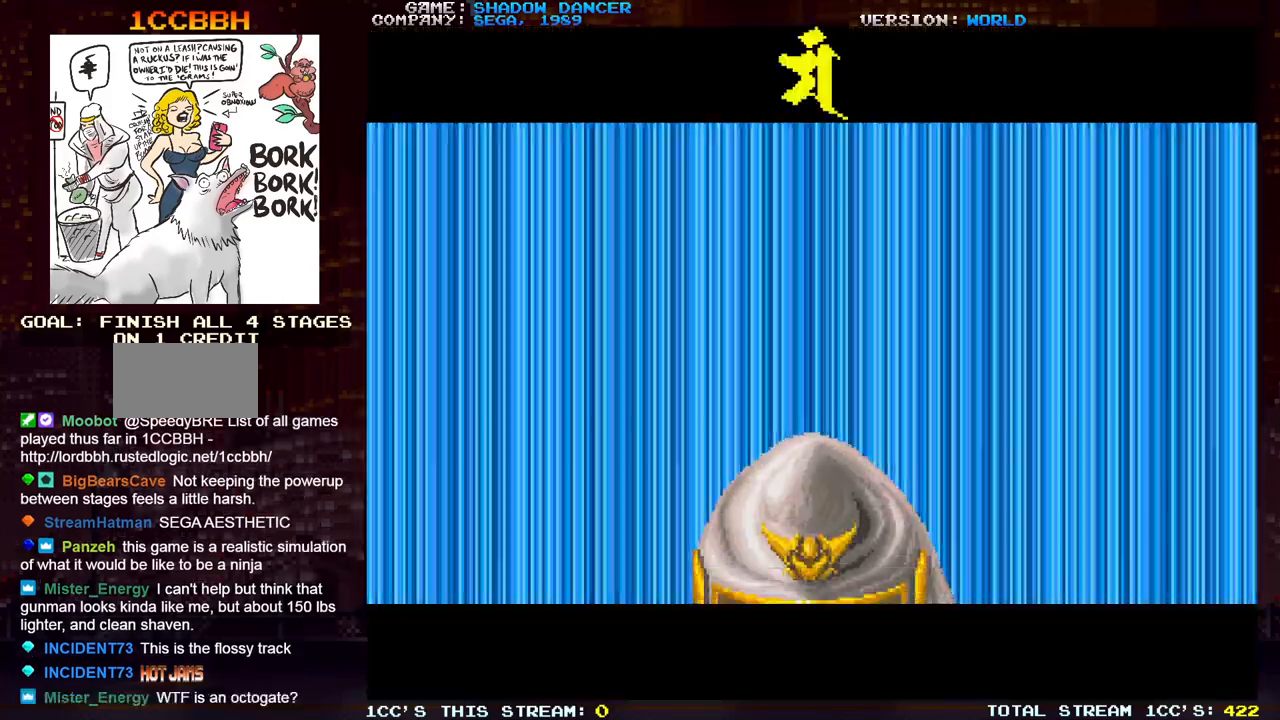
{"buttons": [], "left_stick": "center", "events": []}
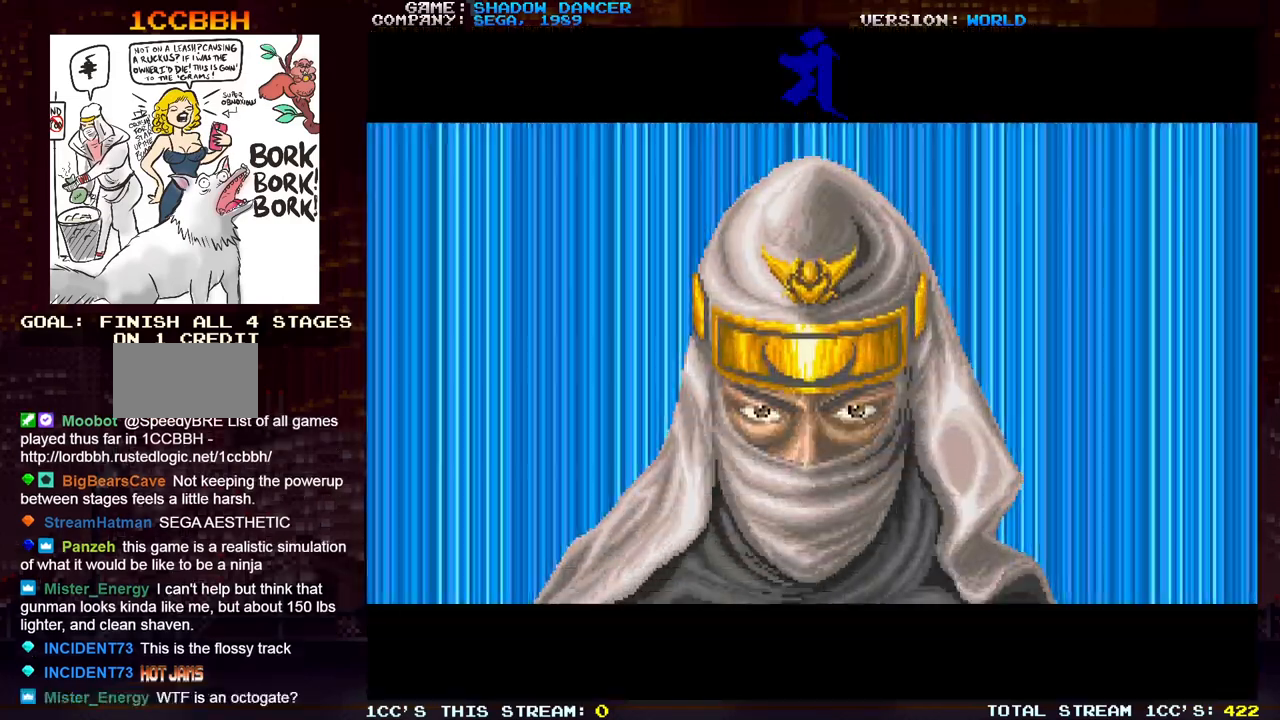
{"buttons": [], "left_stick": "center", "events": []}
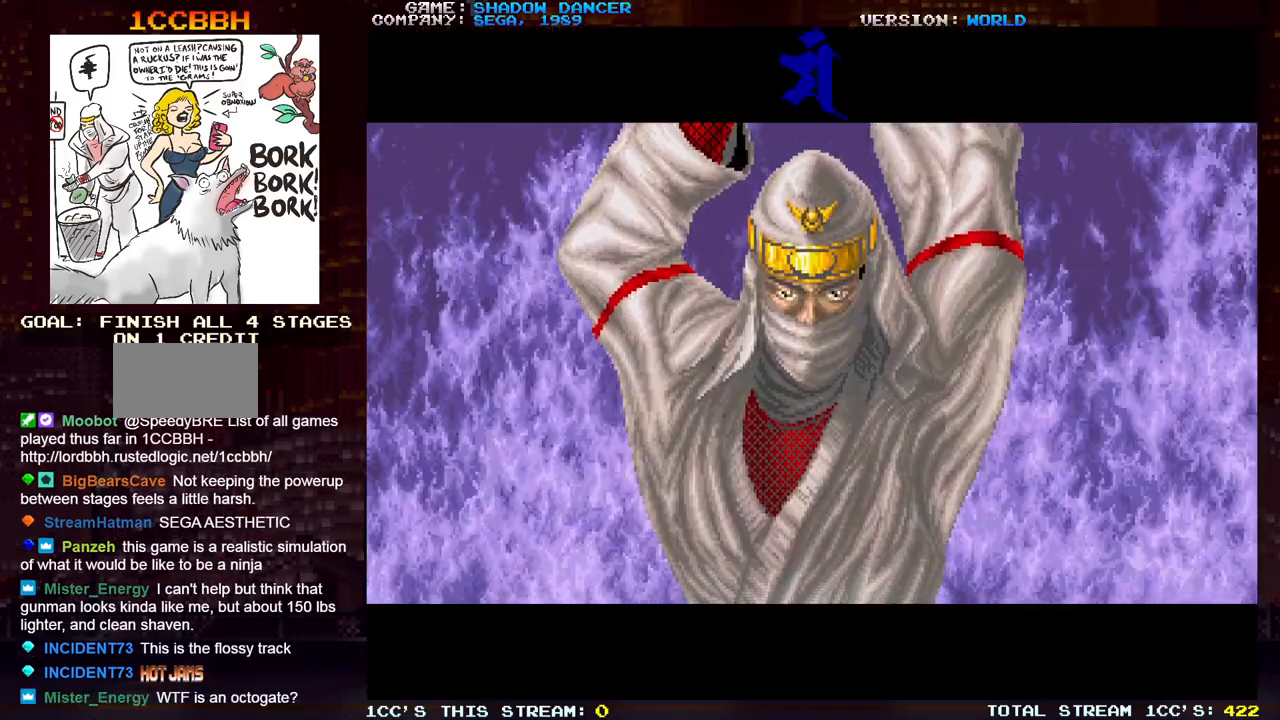
{"buttons": [], "left_stick": "center", "events": []}
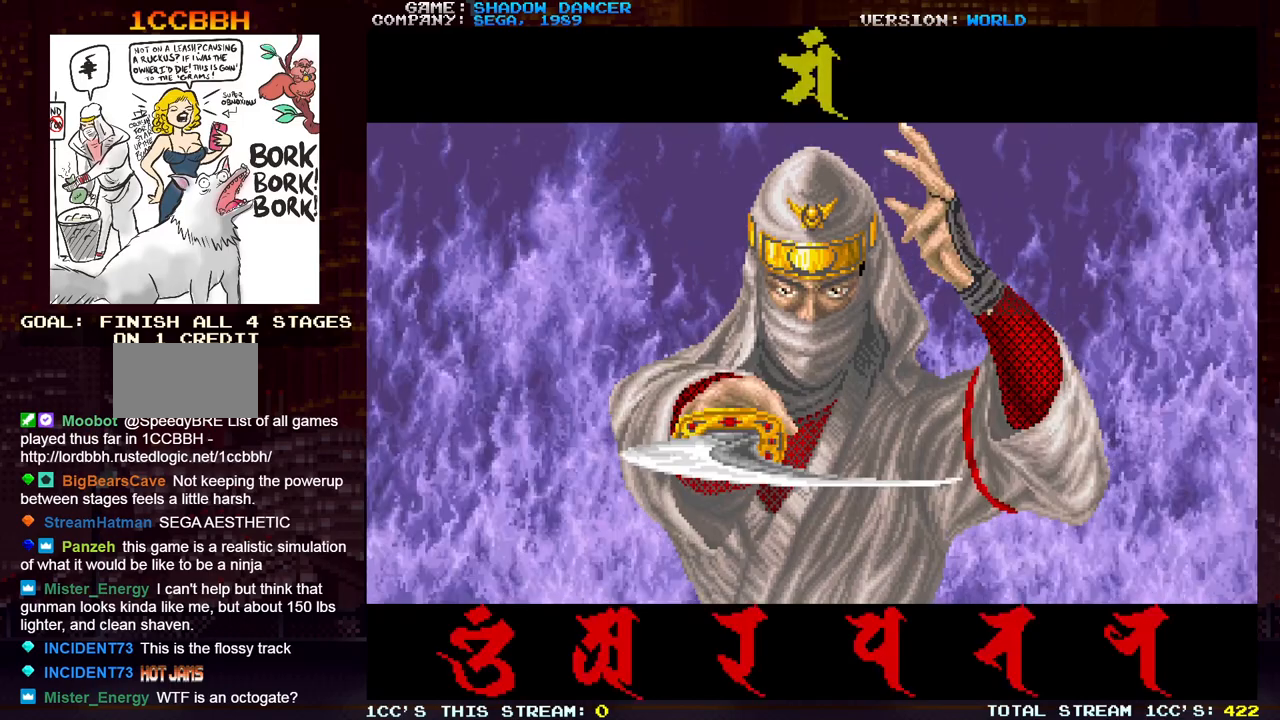
{"buttons": [], "left_stick": "center", "events": [[83, "TRIANGLE", "down"], [150, "TRIANGLE", "up"]]}
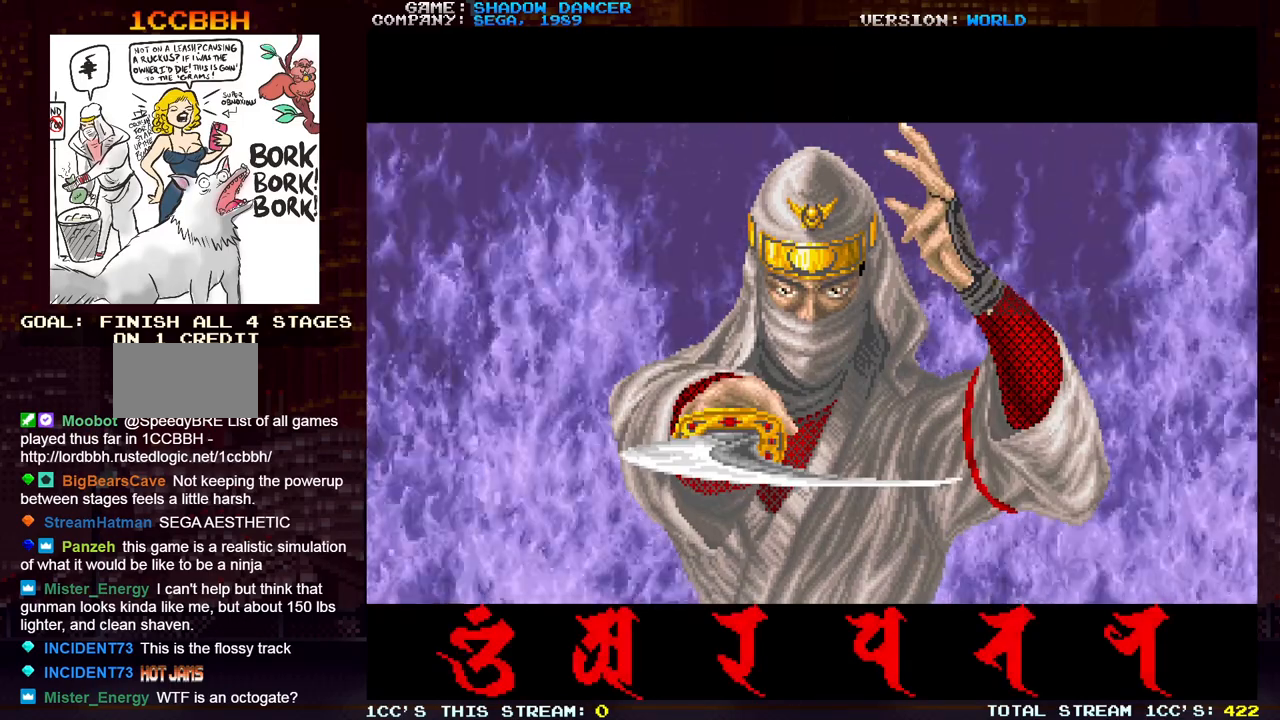
{"buttons": [], "left_stick": "center", "events": []}
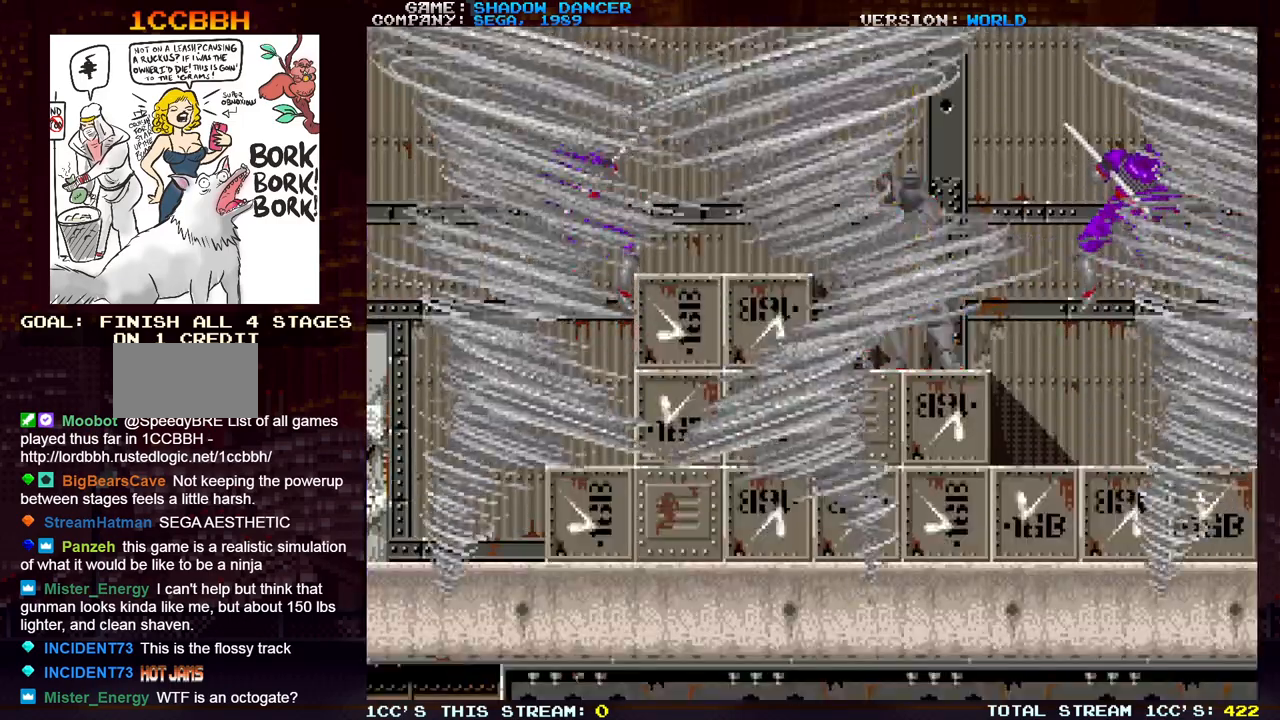
{"buttons": [], "left_stick": "center", "events": []}
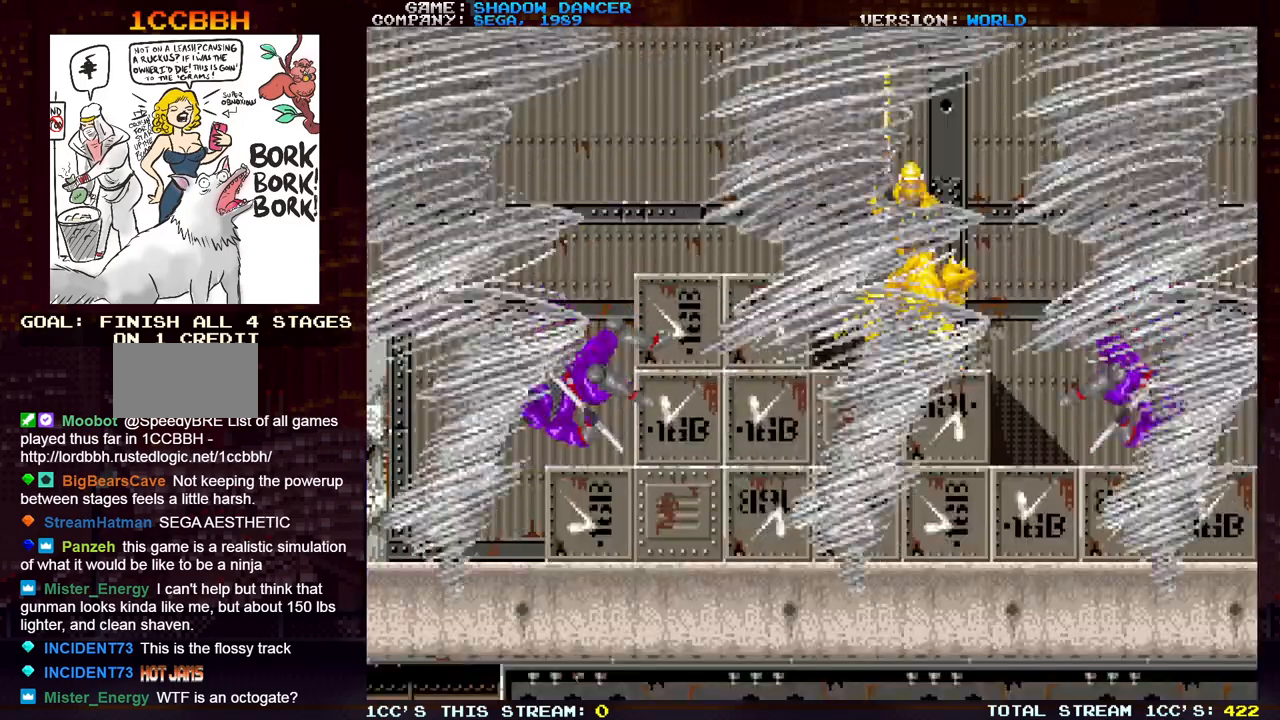
{"buttons": [], "left_stick": "down-right", "events": [[183, "left_stick", "down"], [417, "left_stick", "down-right"]]}
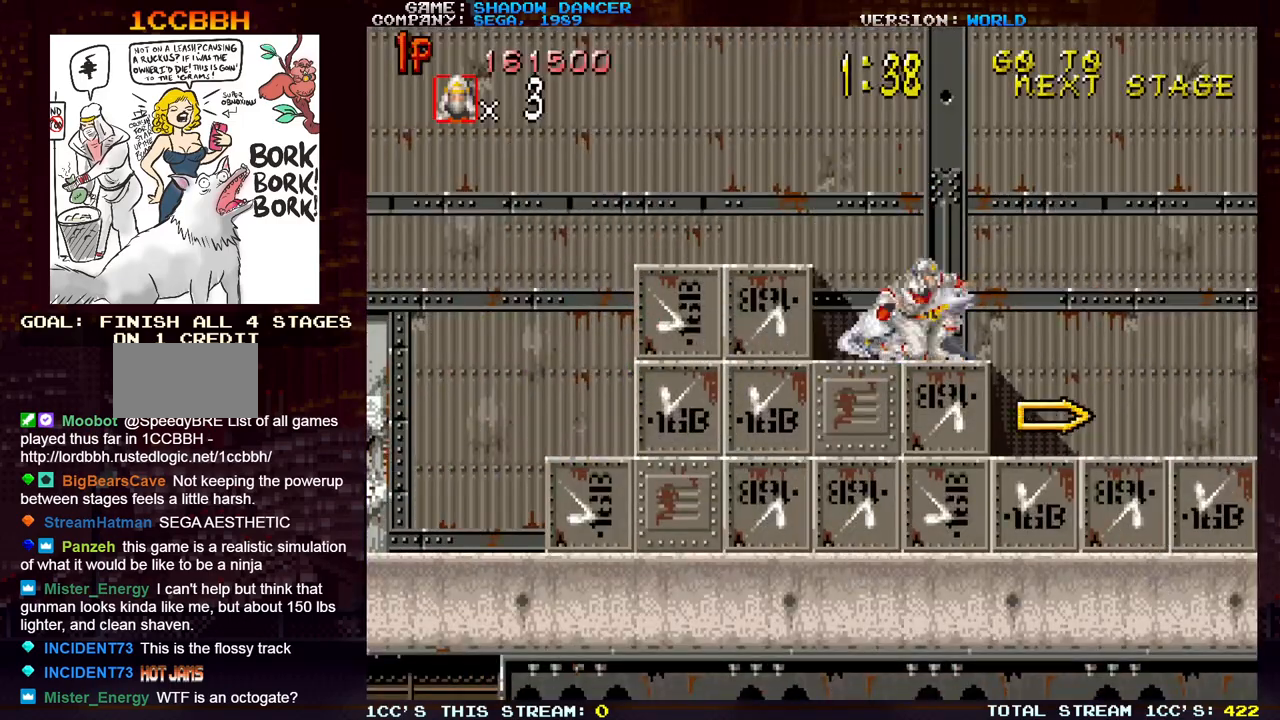
{"buttons": [], "left_stick": "down-right", "events": []}
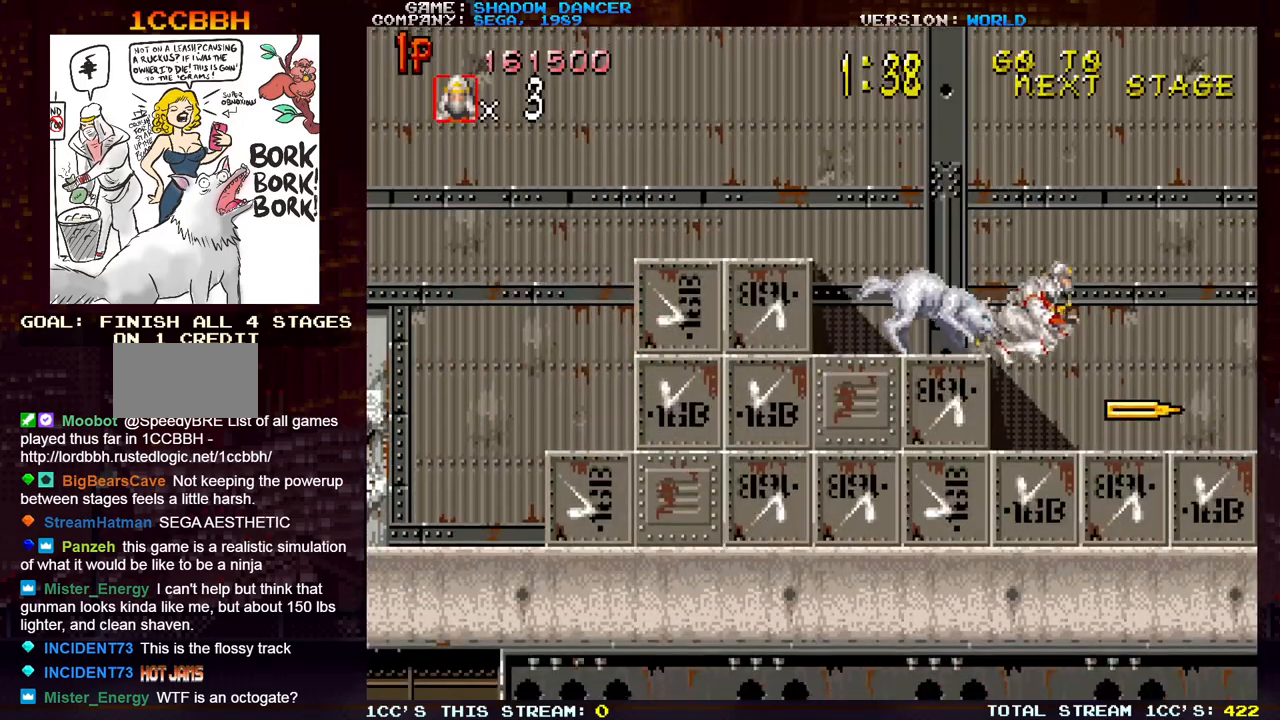
{"buttons": [], "left_stick": "down", "events": [[33, "left_stick", "down-left"], [167, "left_stick", "down"], [317, "left_stick", "down-right"], [433, "left_stick", "down"]]}